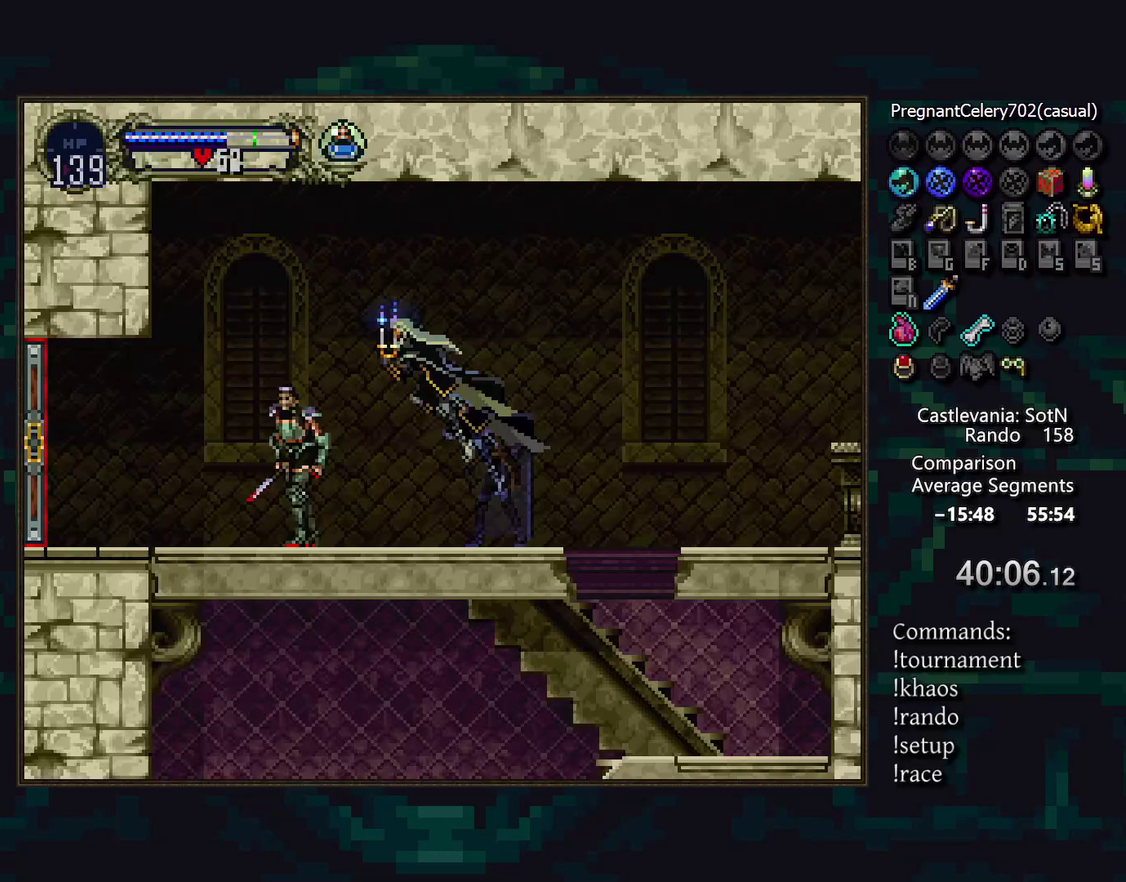
Gameplay with a controller (PlayStation layout); each line is a JSON object with the inputs held at the frame after it. "events" lists button and stick changes between this image and that frame as [ms after this image, input, new state], when the widget could be followed in between. Not read: CIRCLE CROSS DPAD_DOWN DPAD_LEFT L3 R3 TRIANGLE.
{"buttons": [], "events": [[17, "SQUARE", "down"], [83, "SQUARE", "up"], [267, "DPAD_RIGHT", "down"], [400, "DPAD_RIGHT", "up"]]}
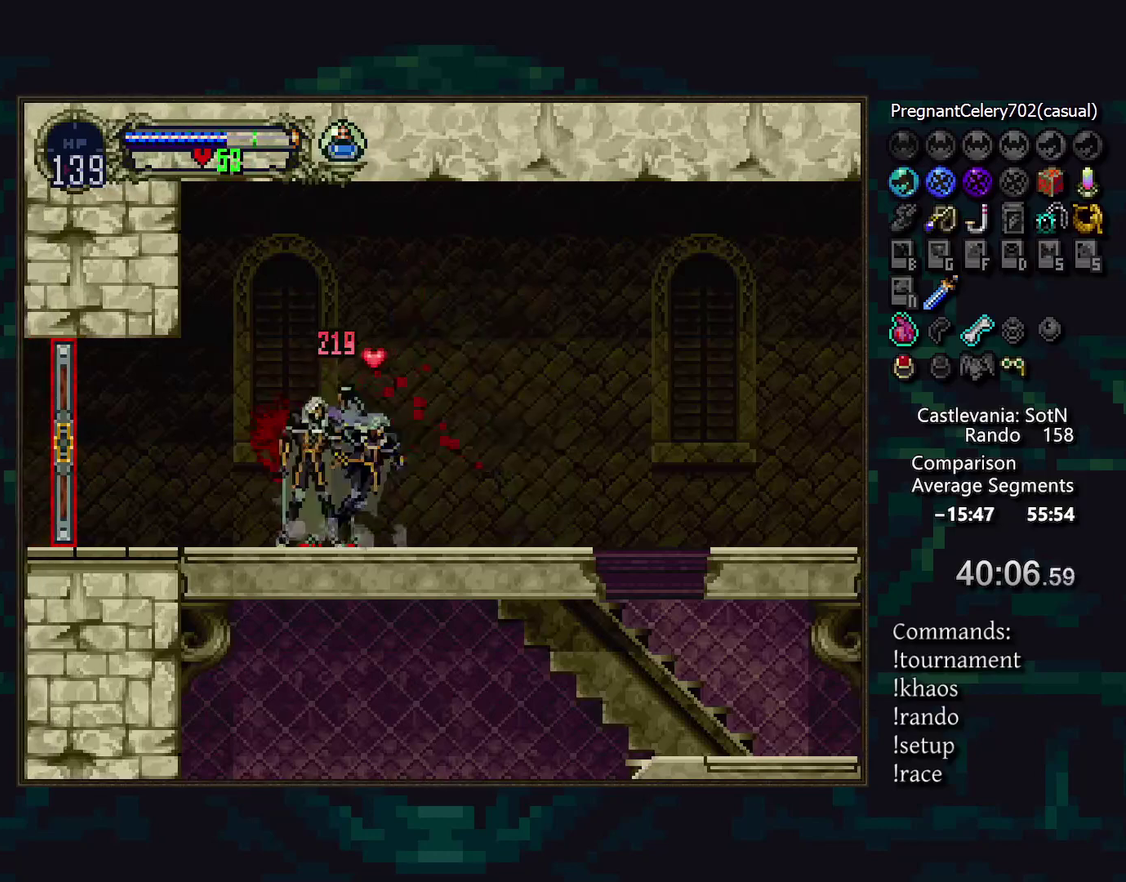
{"buttons": [], "events": []}
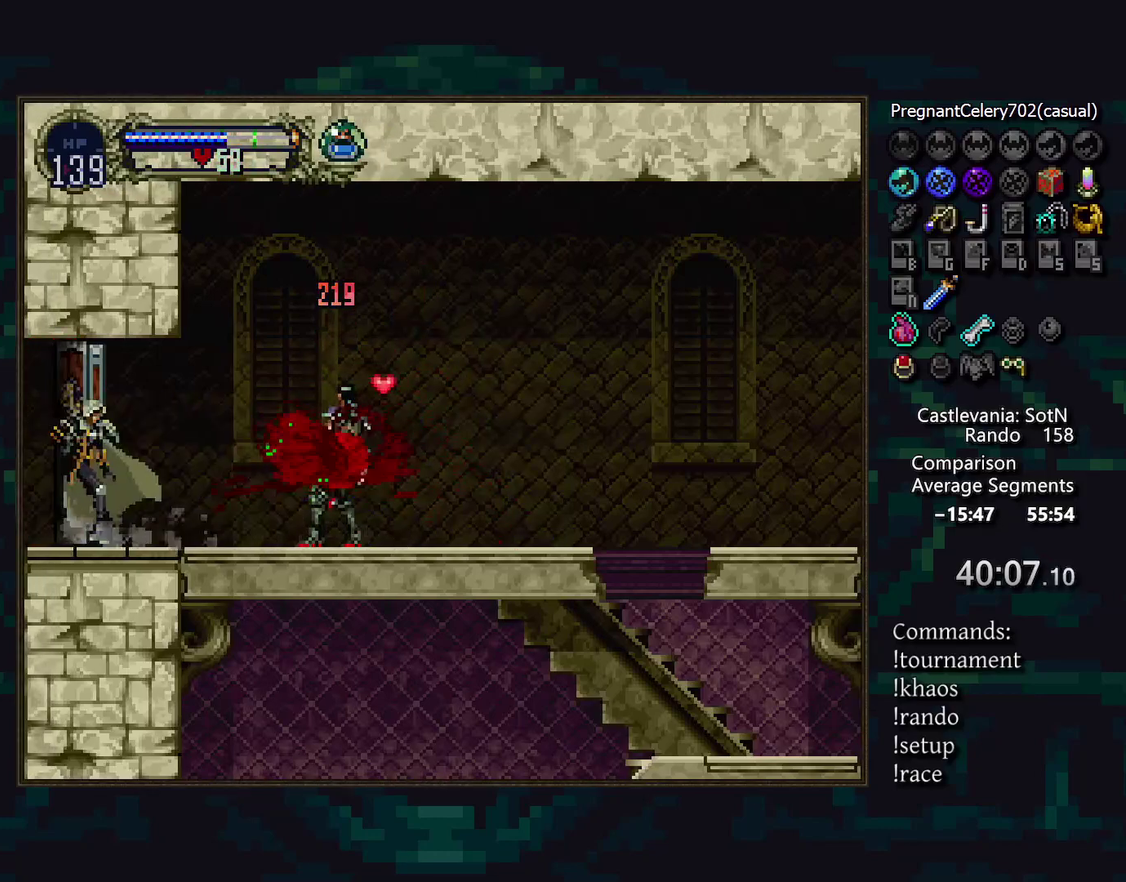
{"buttons": [], "events": []}
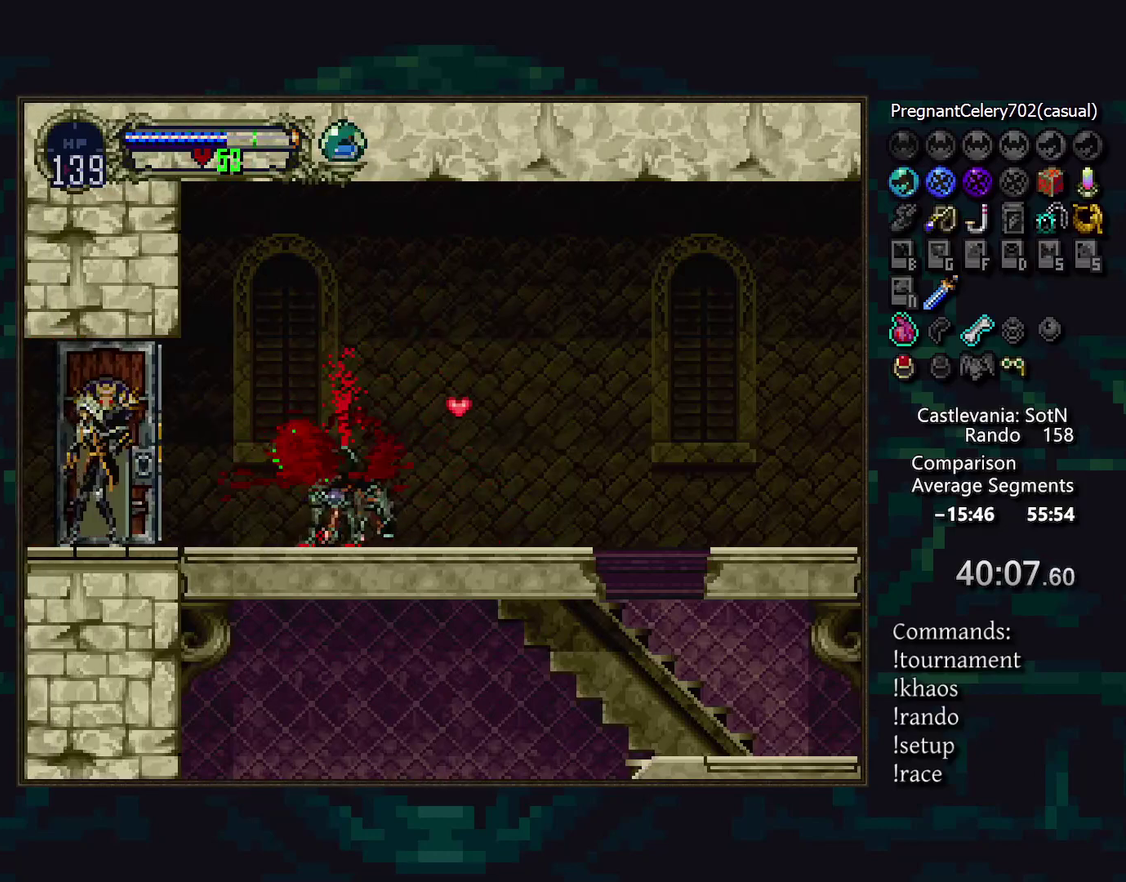
{"buttons": [], "events": []}
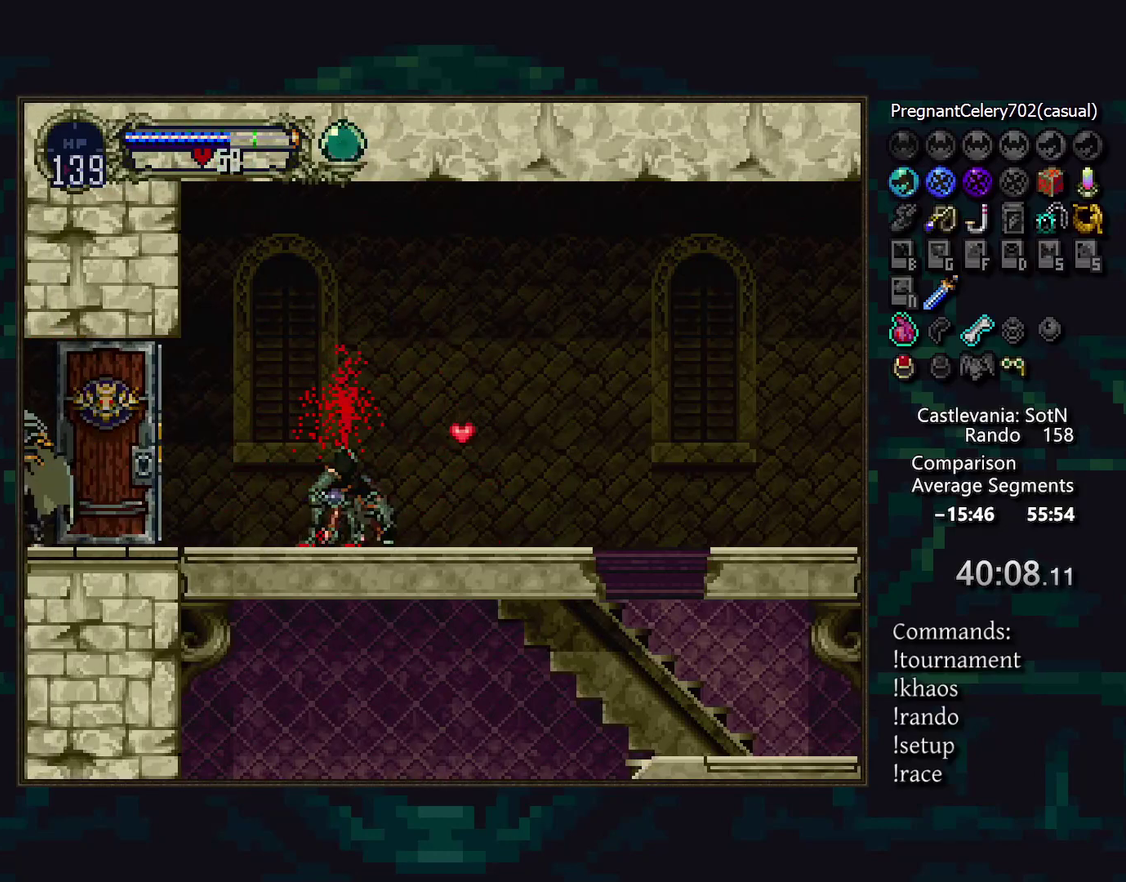
{"buttons": [], "events": []}
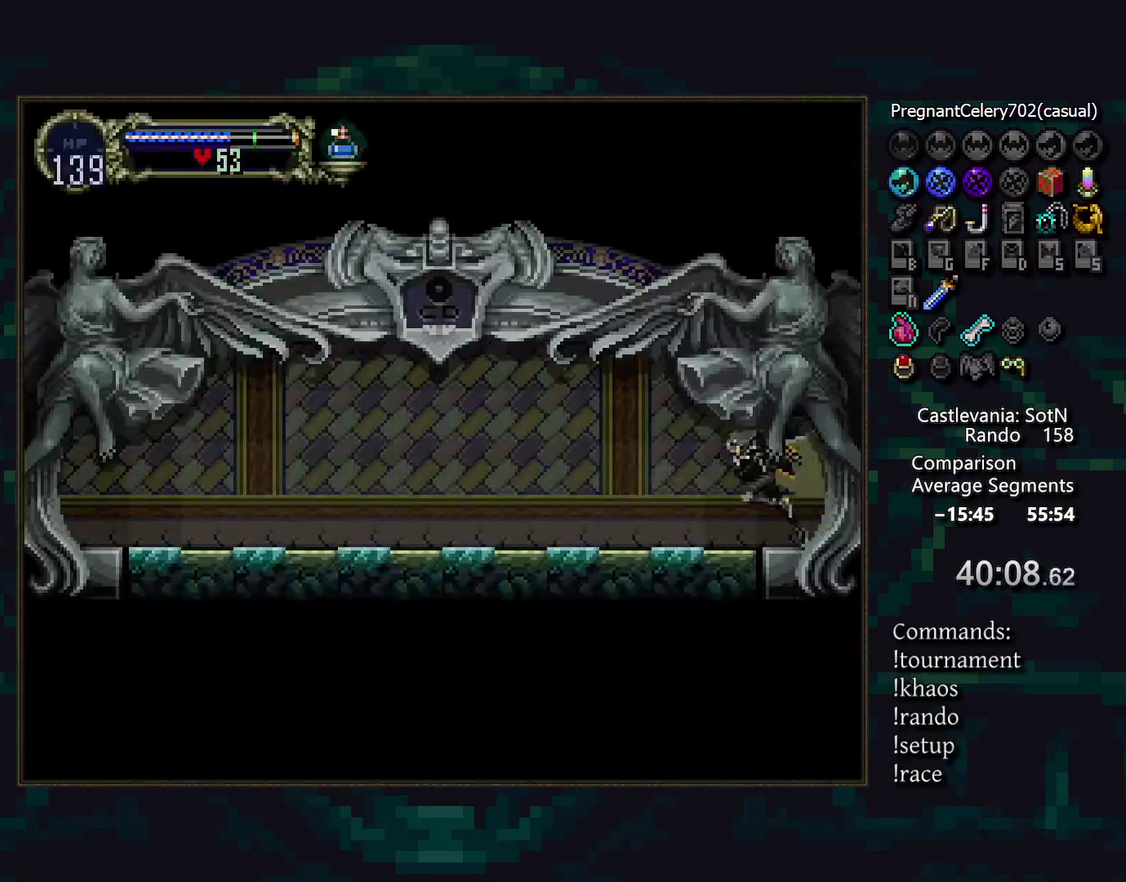
{"buttons": [], "events": [[283, "DPAD_RIGHT", "down"], [467, "DPAD_RIGHT", "up"]]}
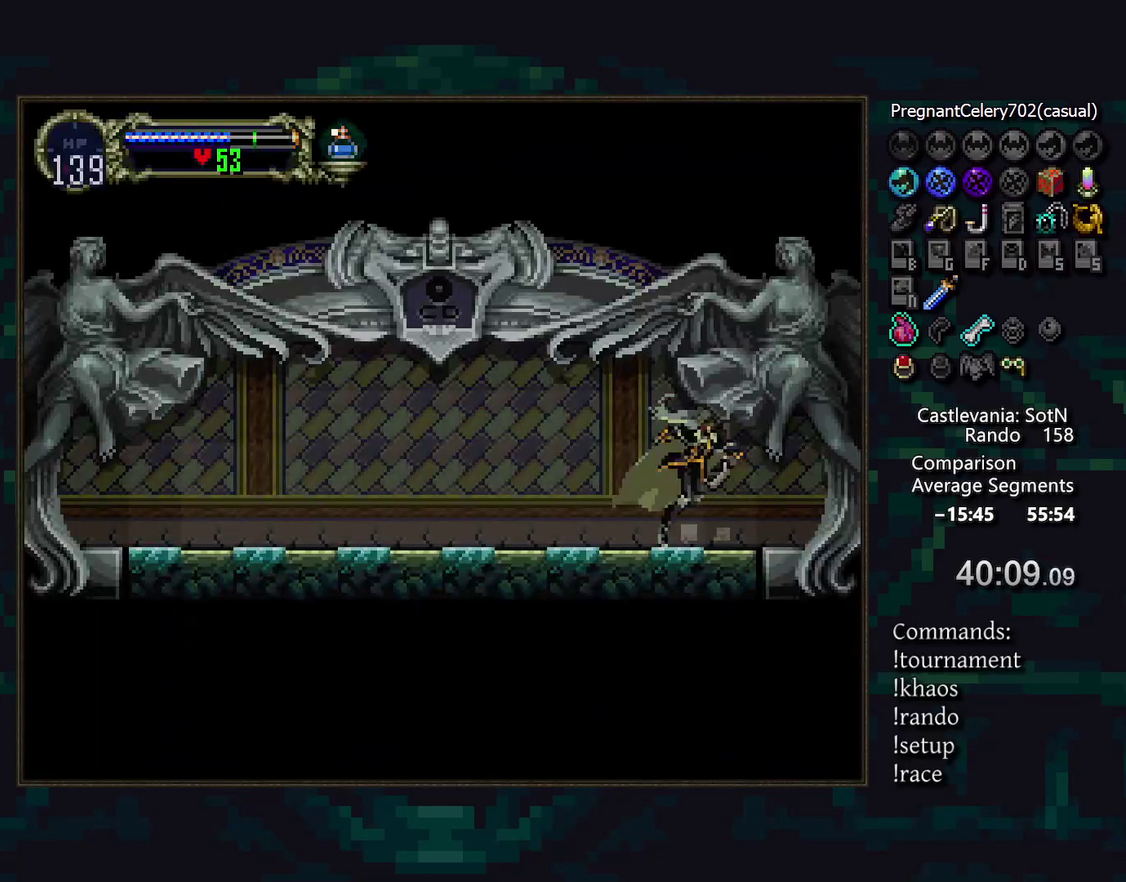
{"buttons": [], "events": []}
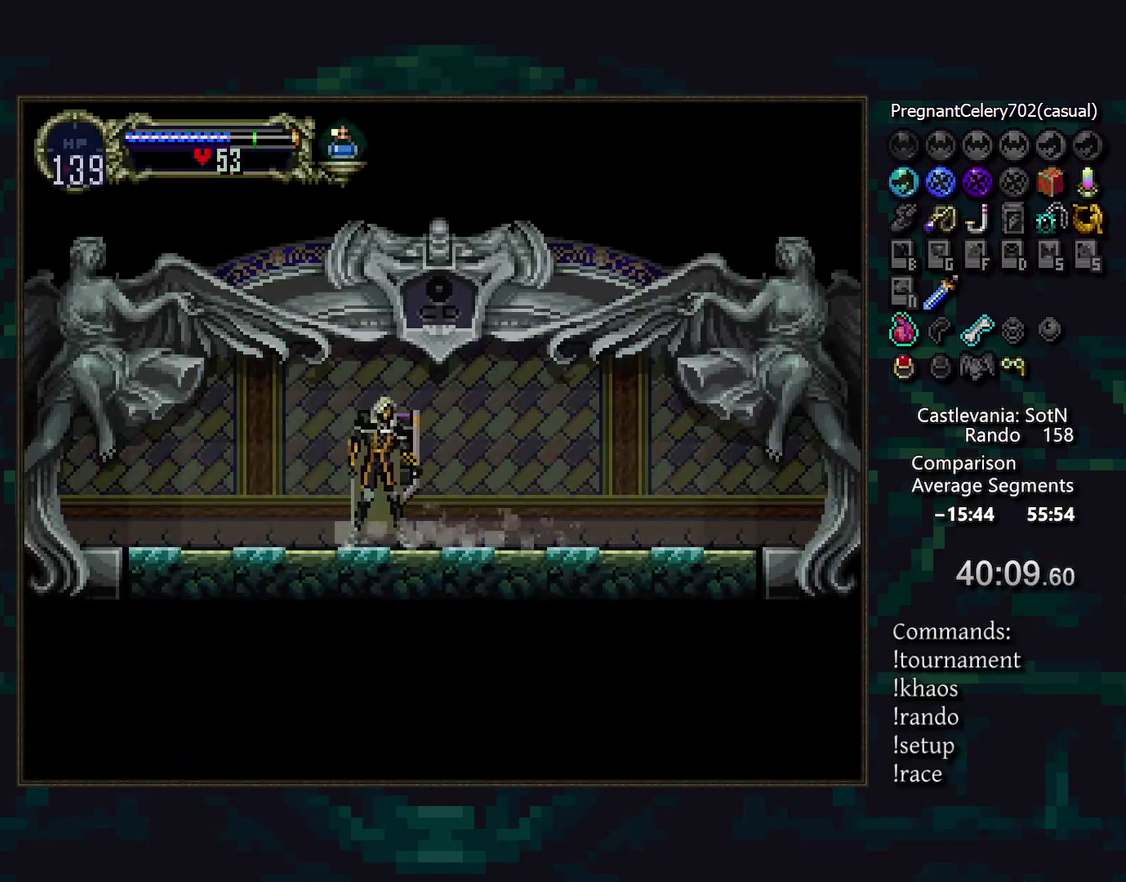
{"buttons": [], "events": []}
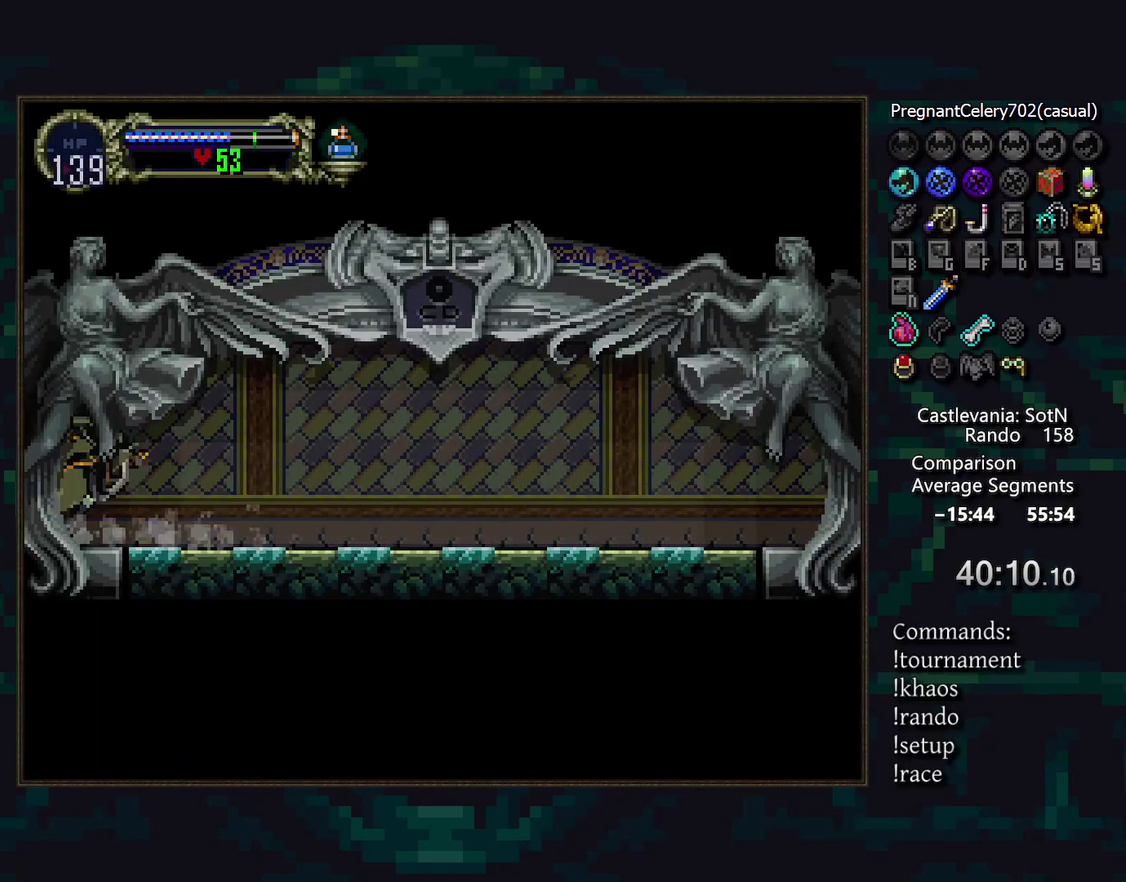
{"buttons": [], "events": []}
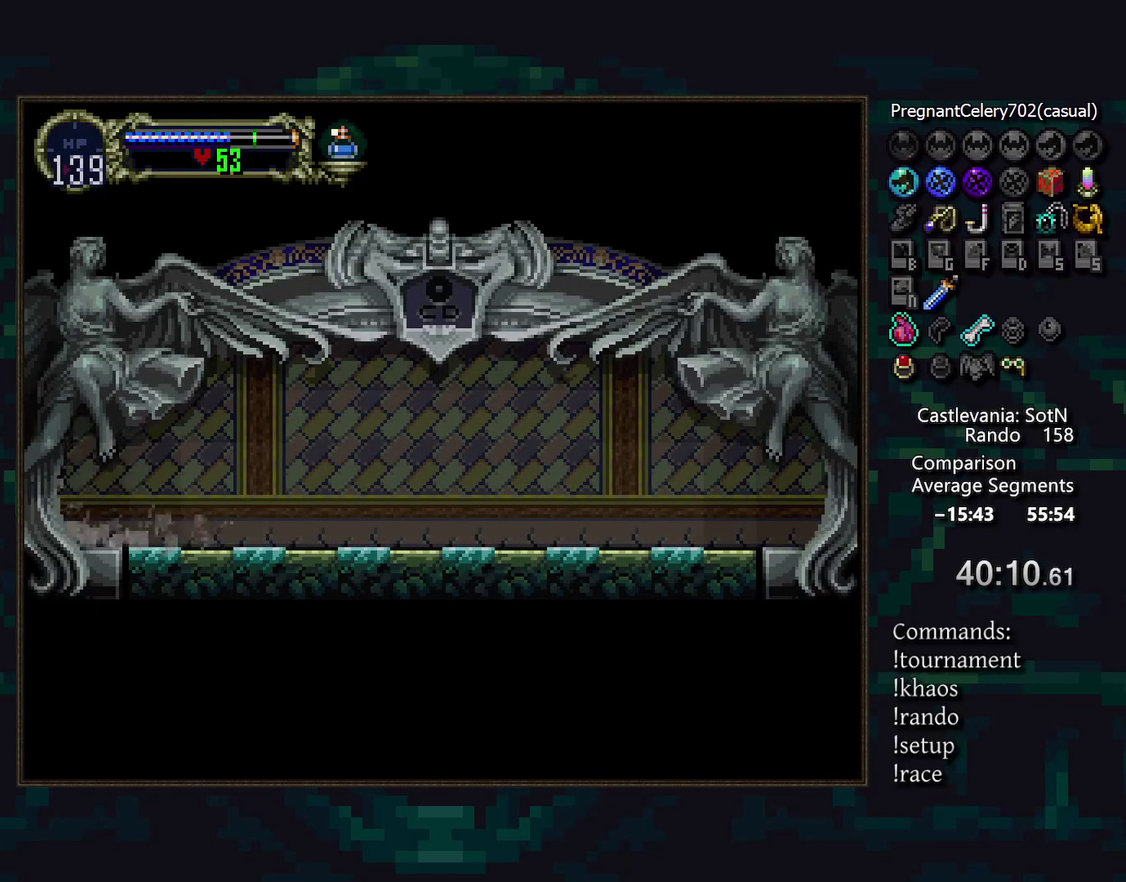
{"buttons": [], "events": []}
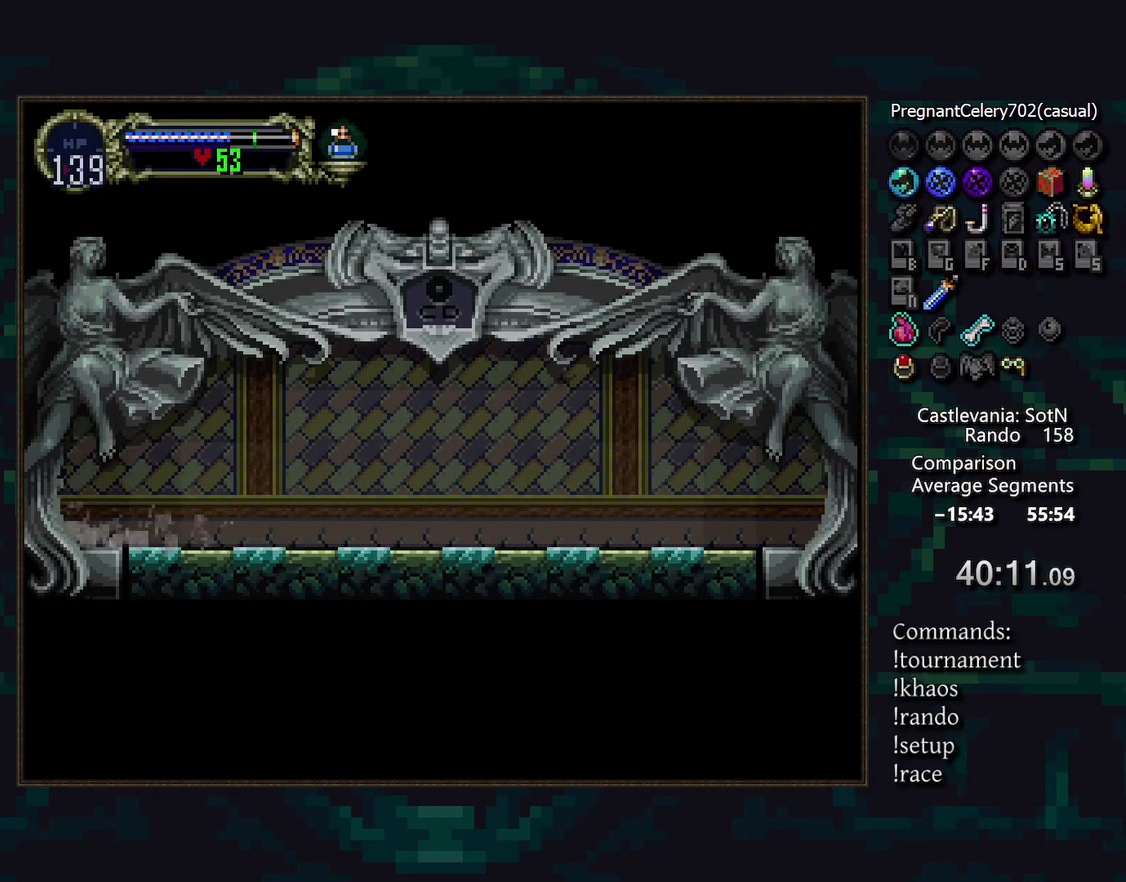
{"buttons": [], "events": []}
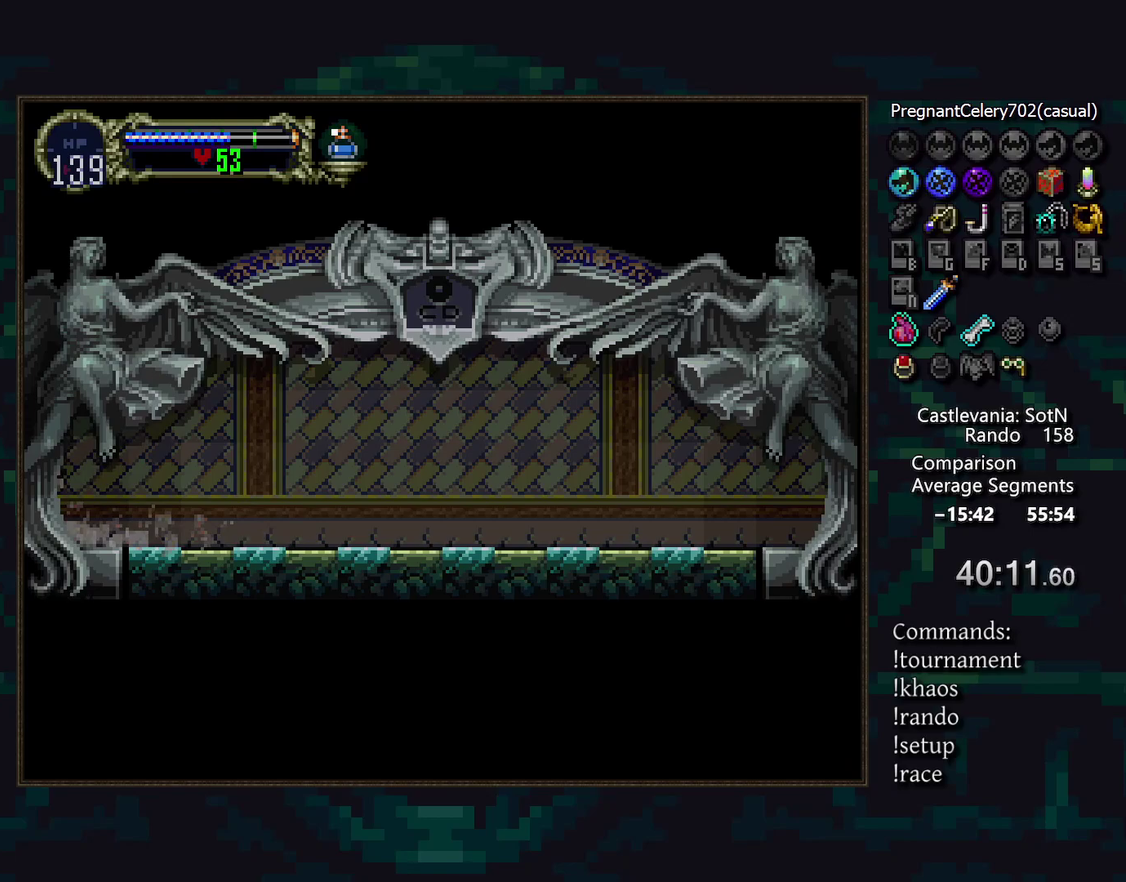
{"buttons": [], "events": []}
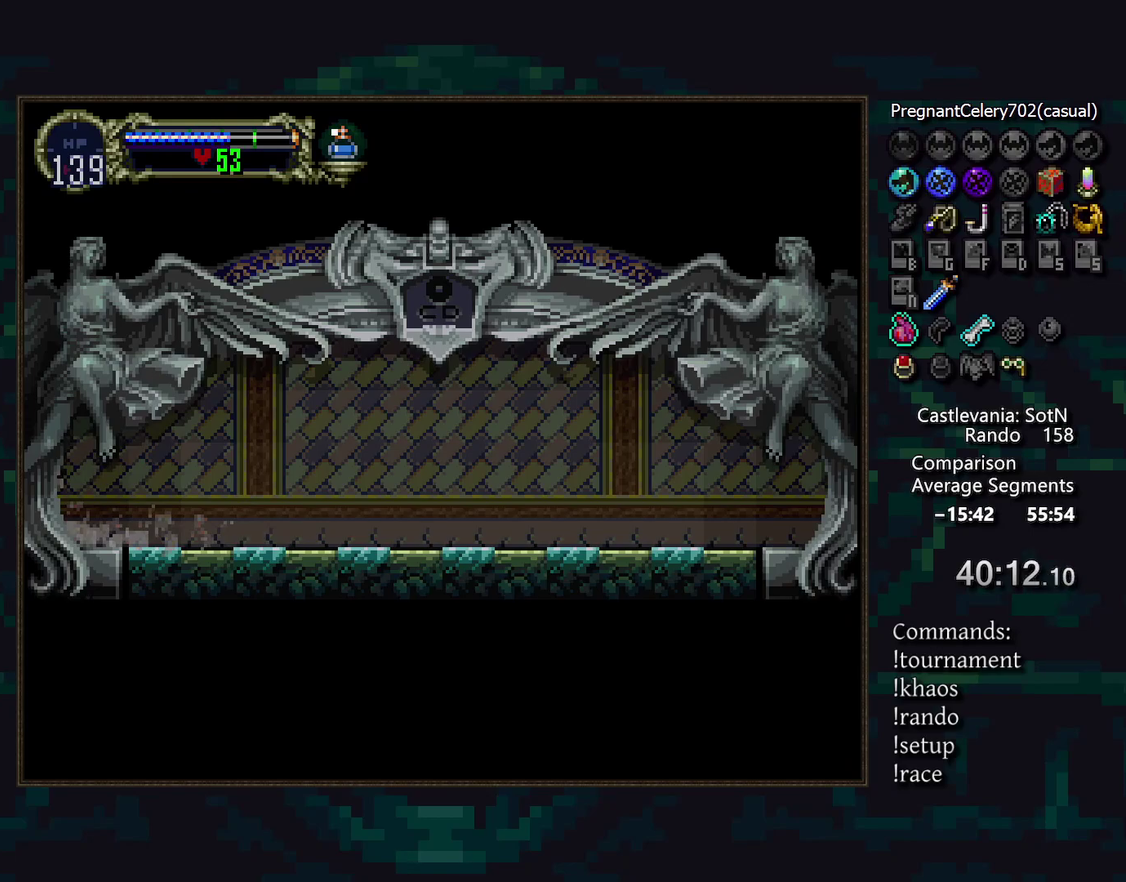
{"buttons": [], "events": []}
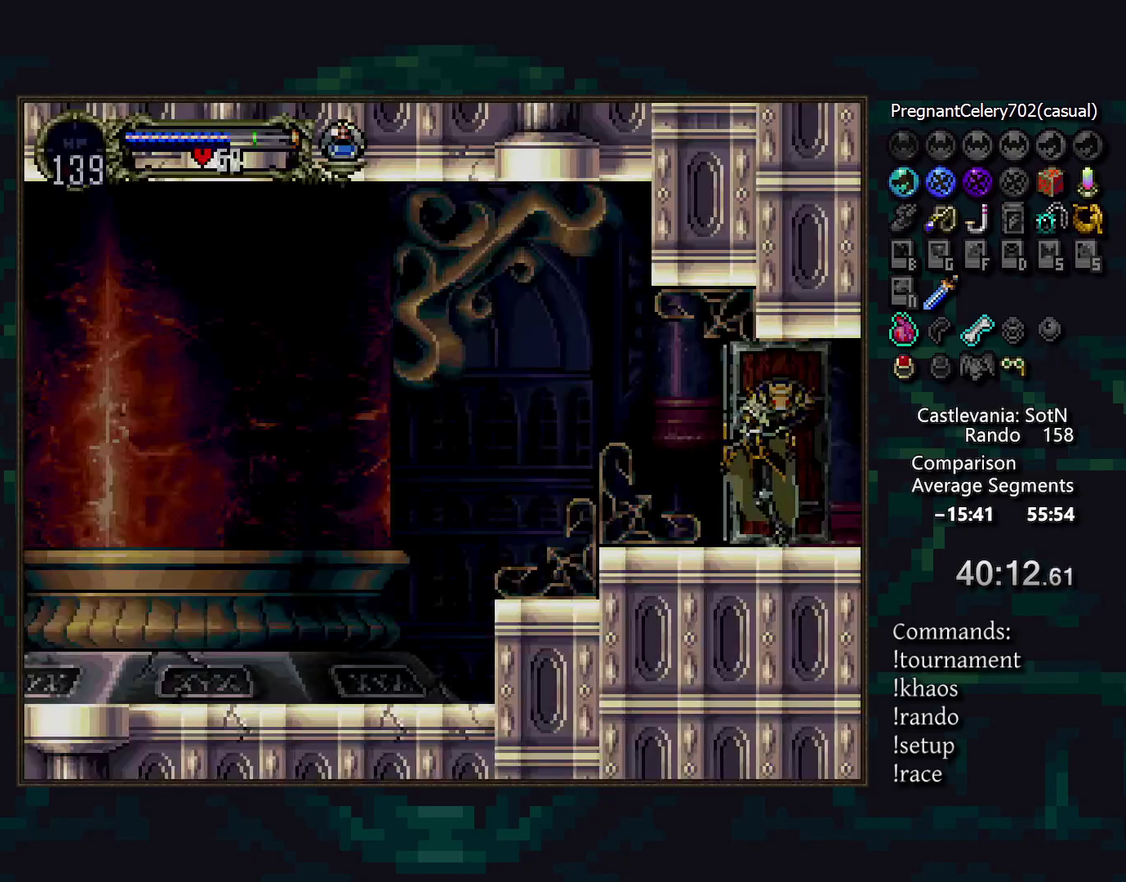
{"buttons": [], "events": []}
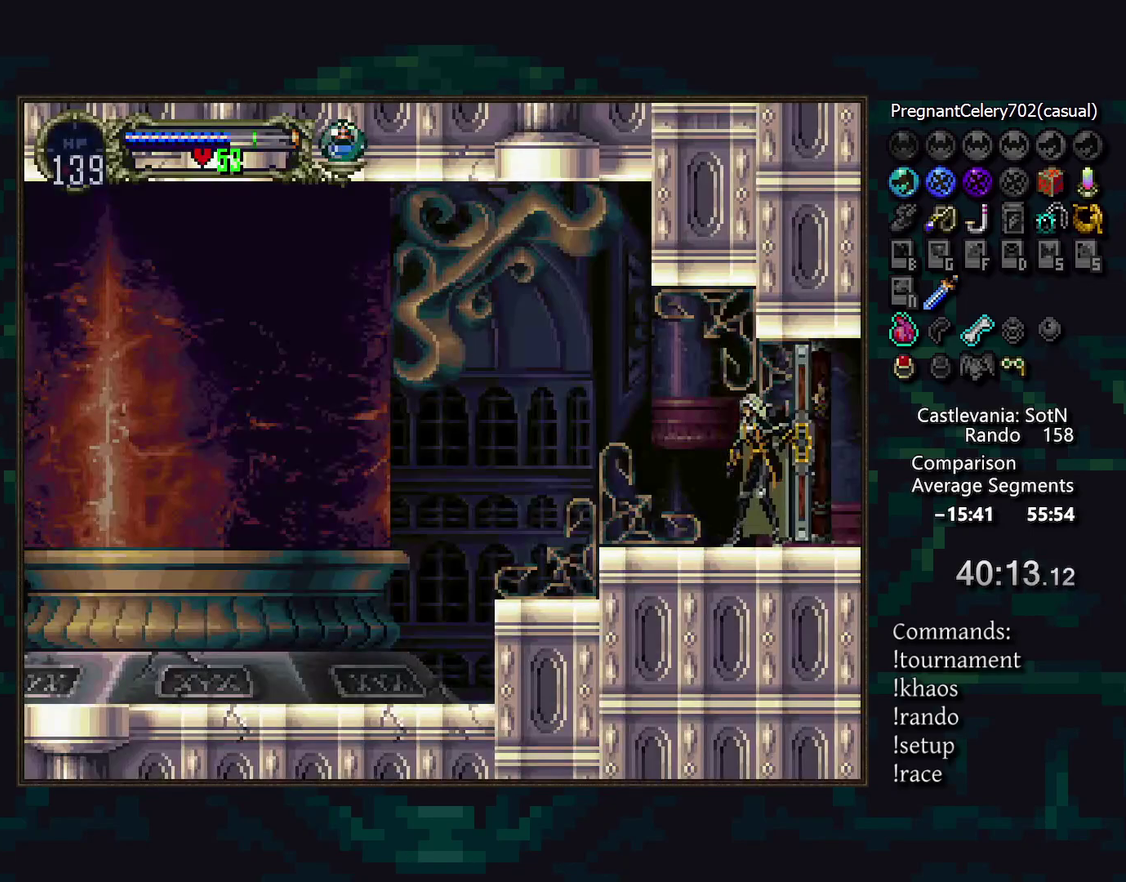
{"buttons": [], "events": [[150, "DPAD_RIGHT", "down"], [250, "DPAD_RIGHT", "up"]]}
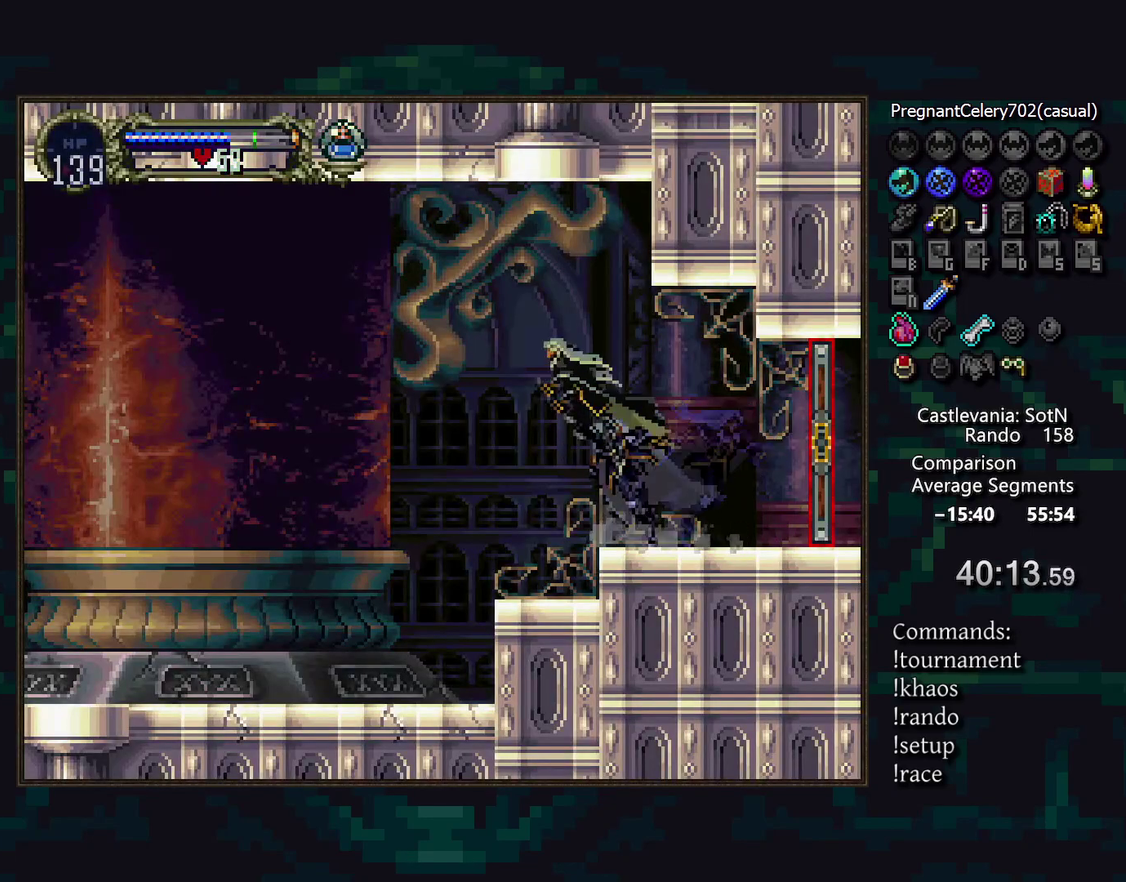
{"buttons": [], "events": []}
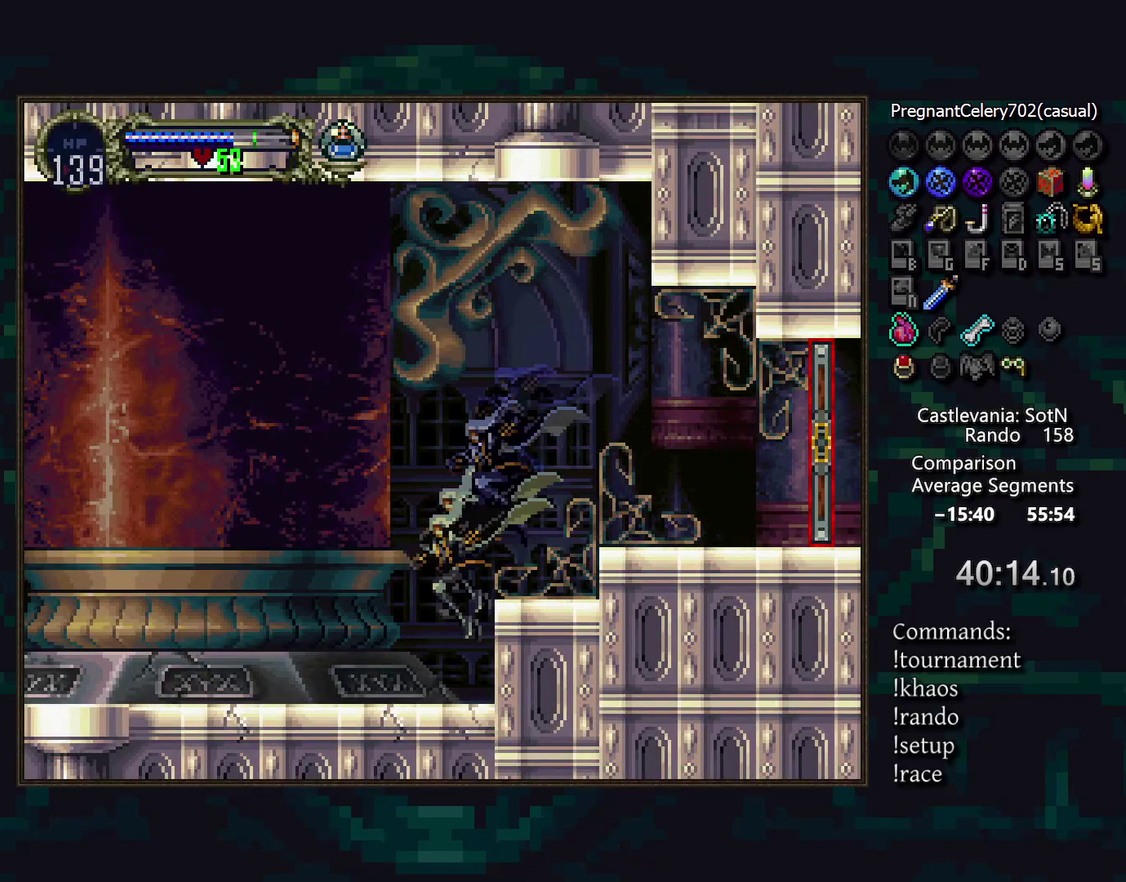
{"buttons": [], "events": [[33, "DPAD_RIGHT", "down"], [183, "DPAD_RIGHT", "up"]]}
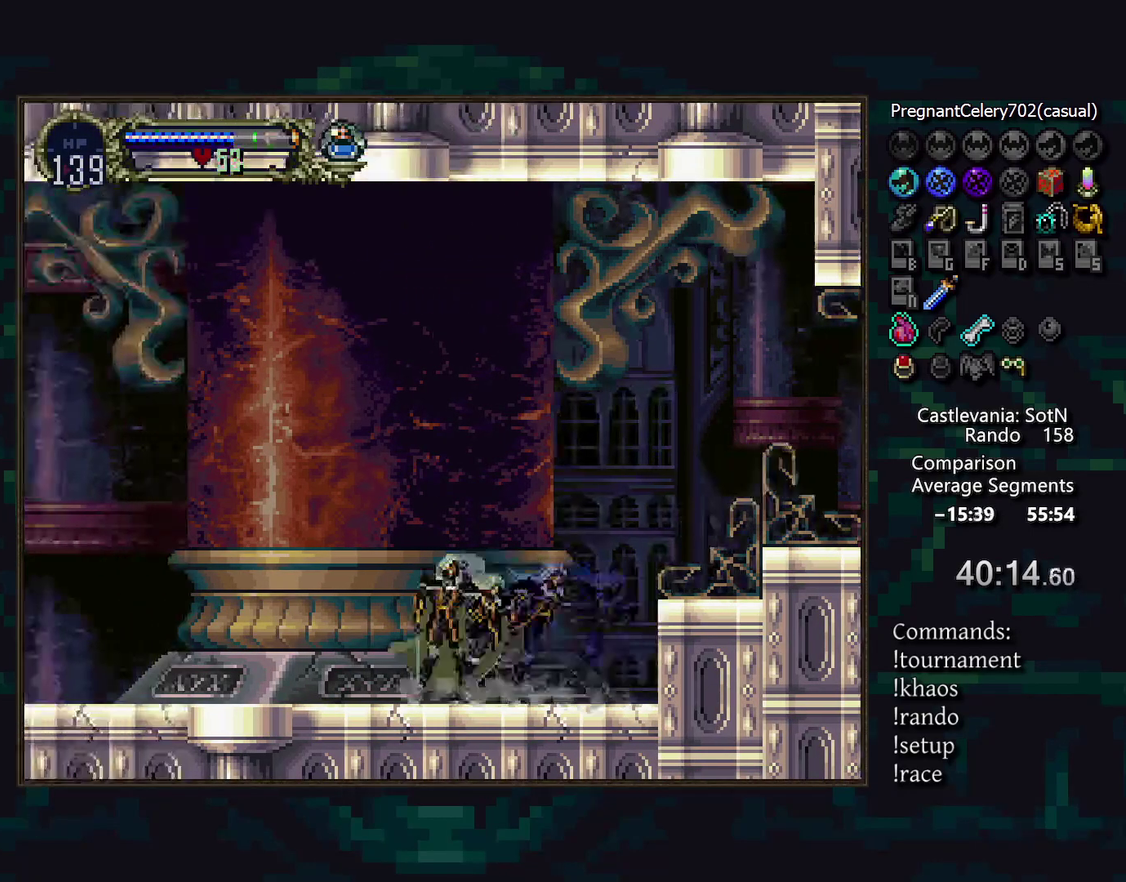
{"buttons": [], "events": []}
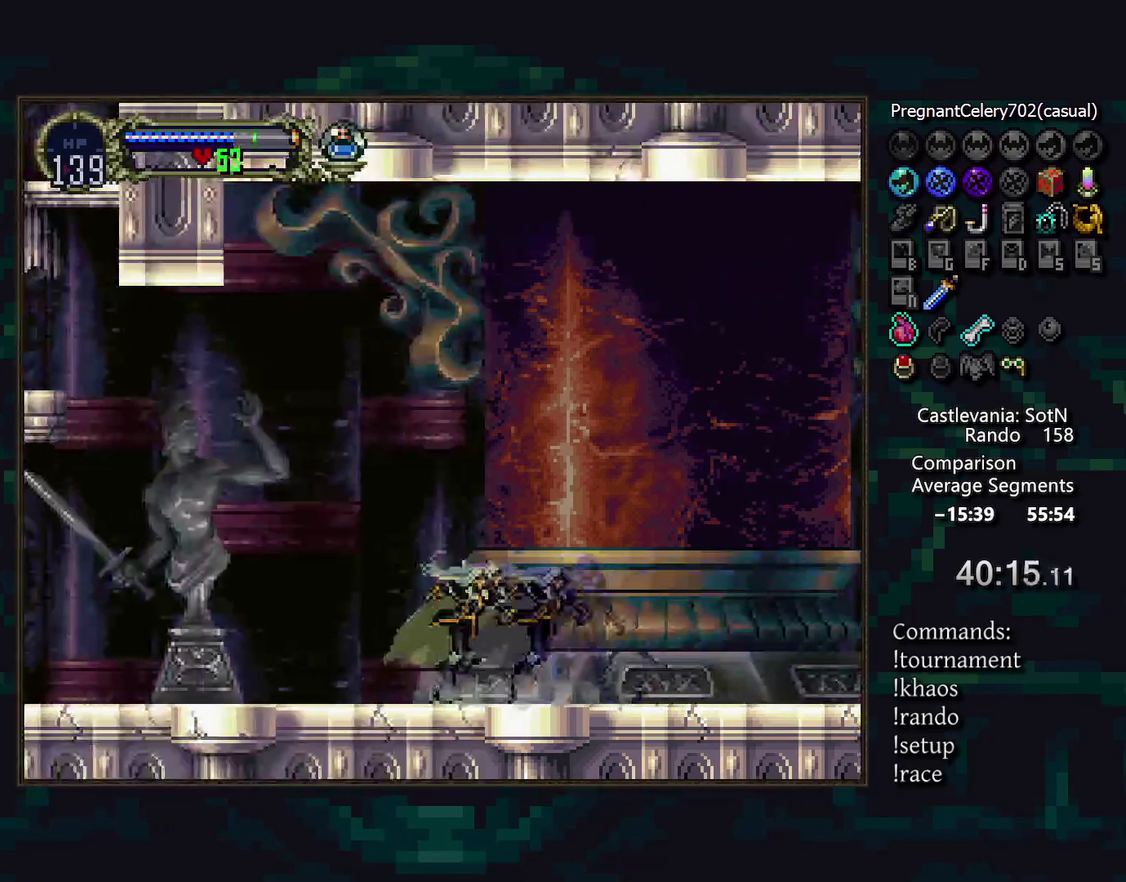
{"buttons": [], "events": []}
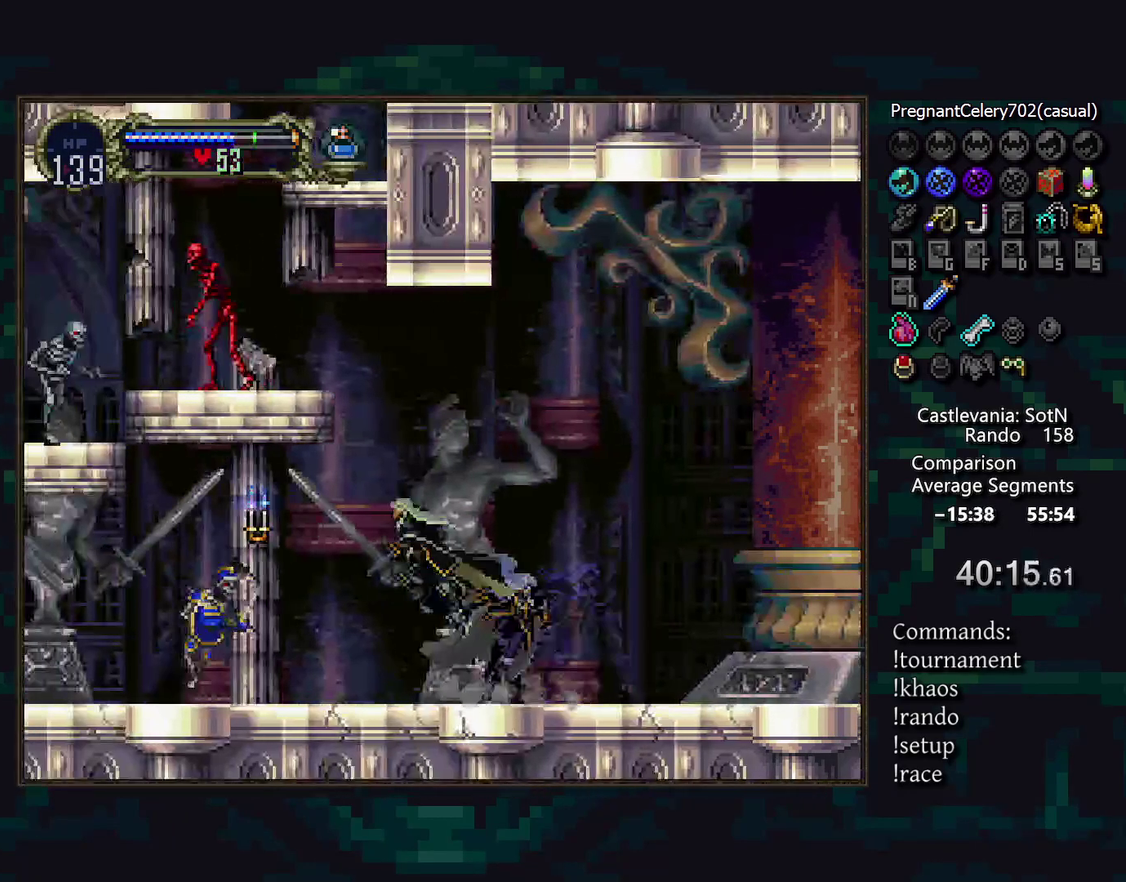
{"buttons": [], "events": []}
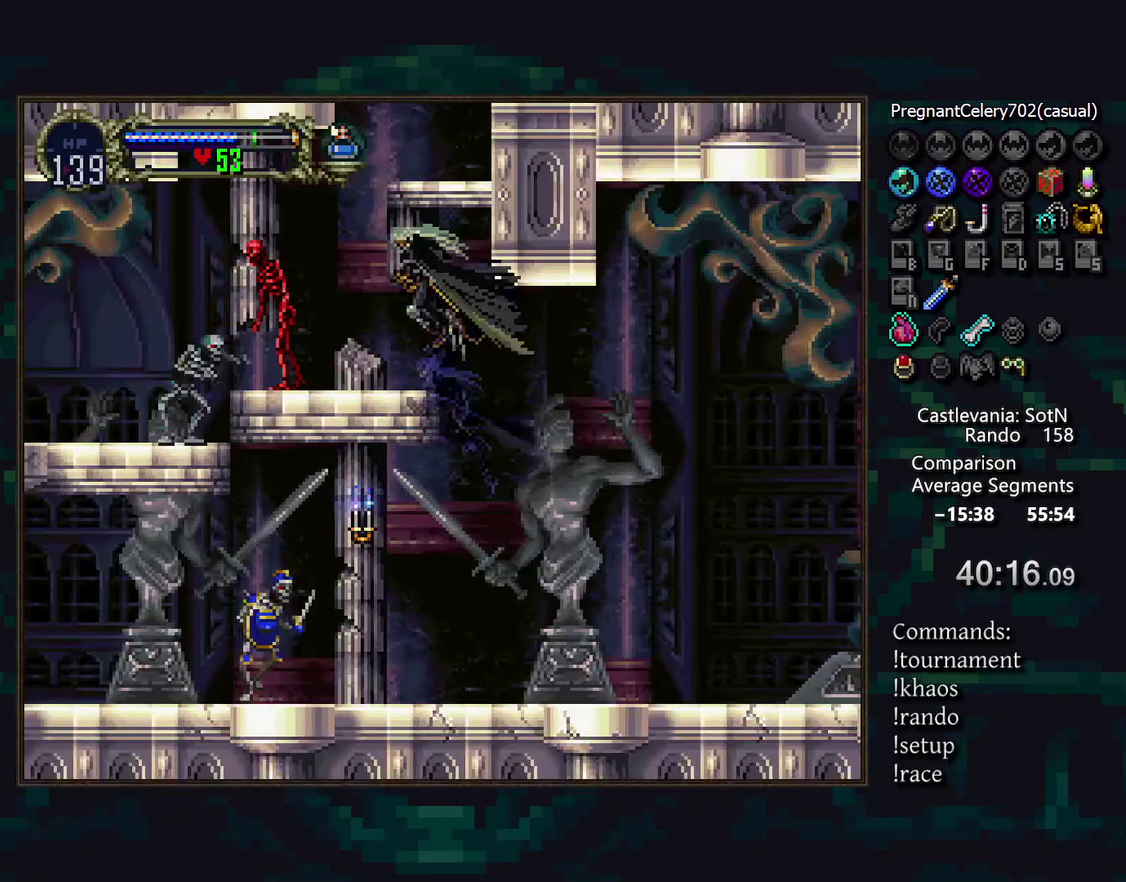
{"buttons": ["DPAD_RIGHT"], "events": [[250, "DPAD_RIGHT", "down"]]}
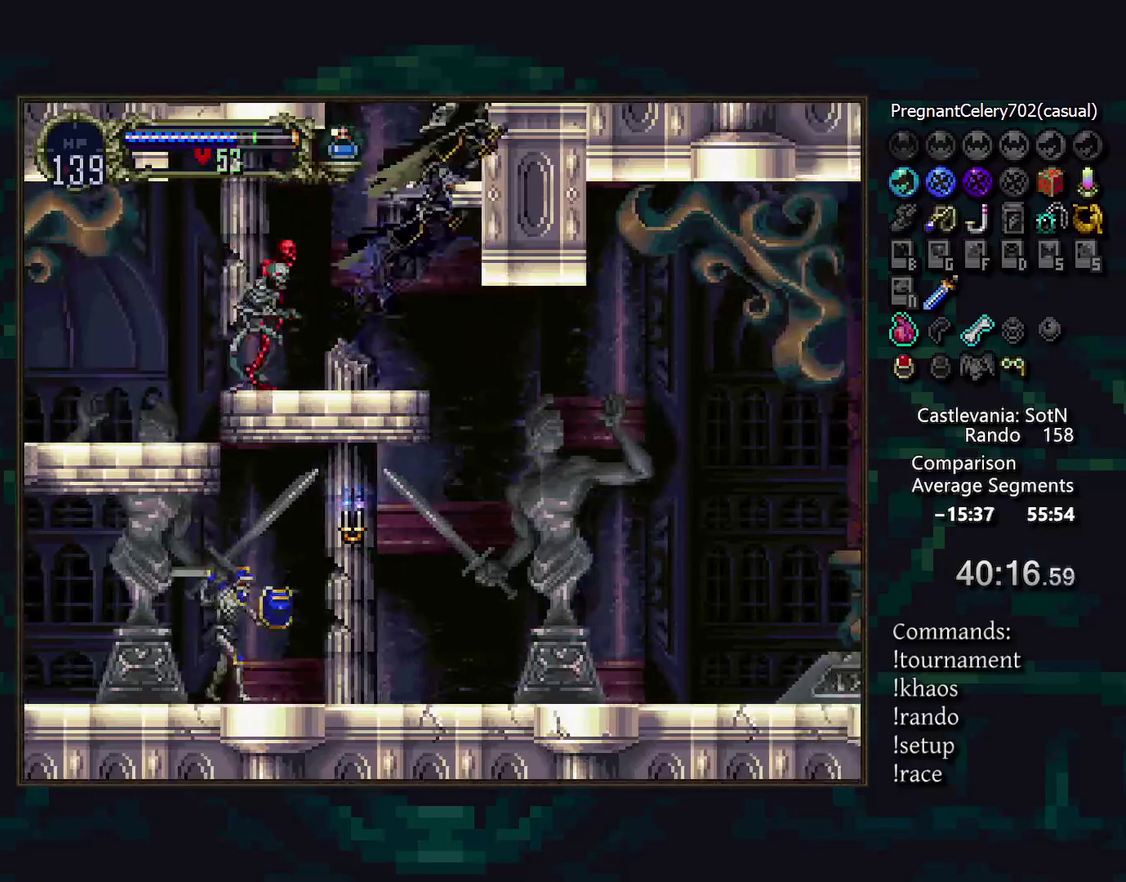
{"buttons": [], "events": [[67, "DPAD_RIGHT", "up"]]}
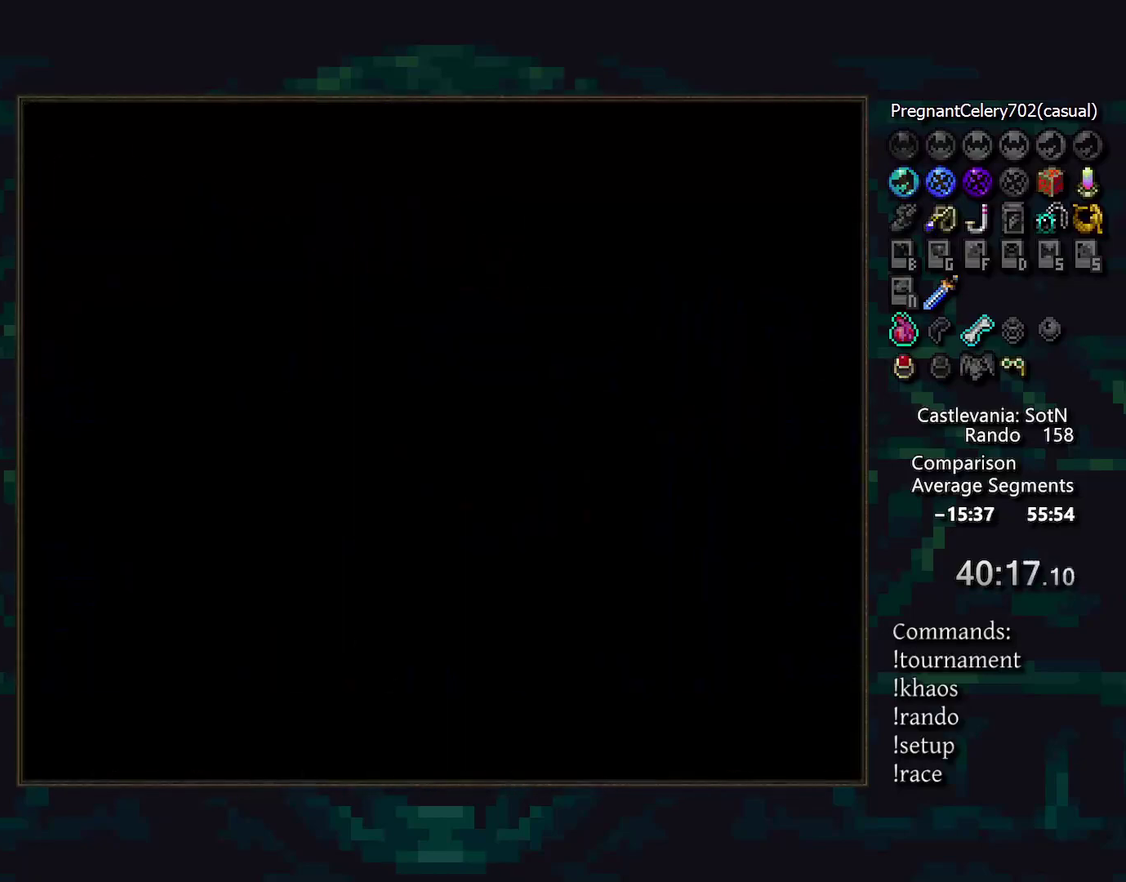
{"buttons": [], "events": []}
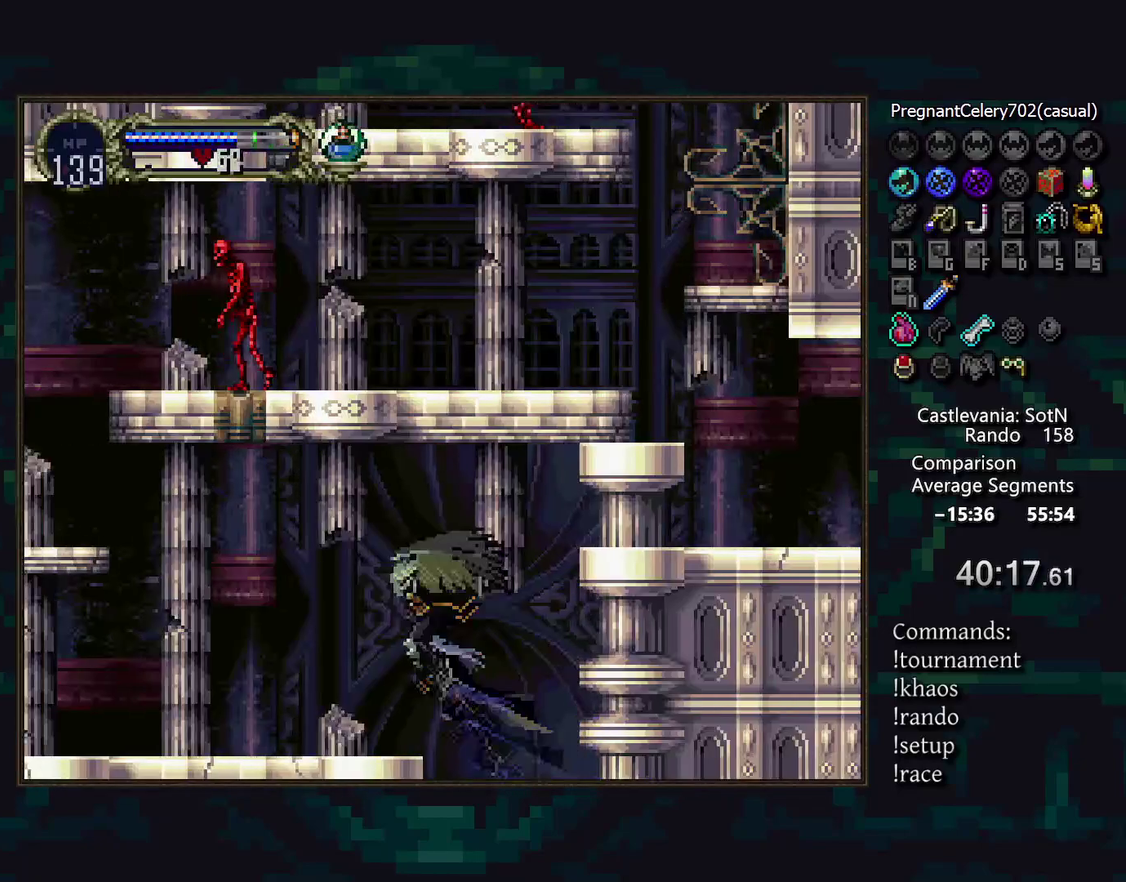
{"buttons": [], "events": []}
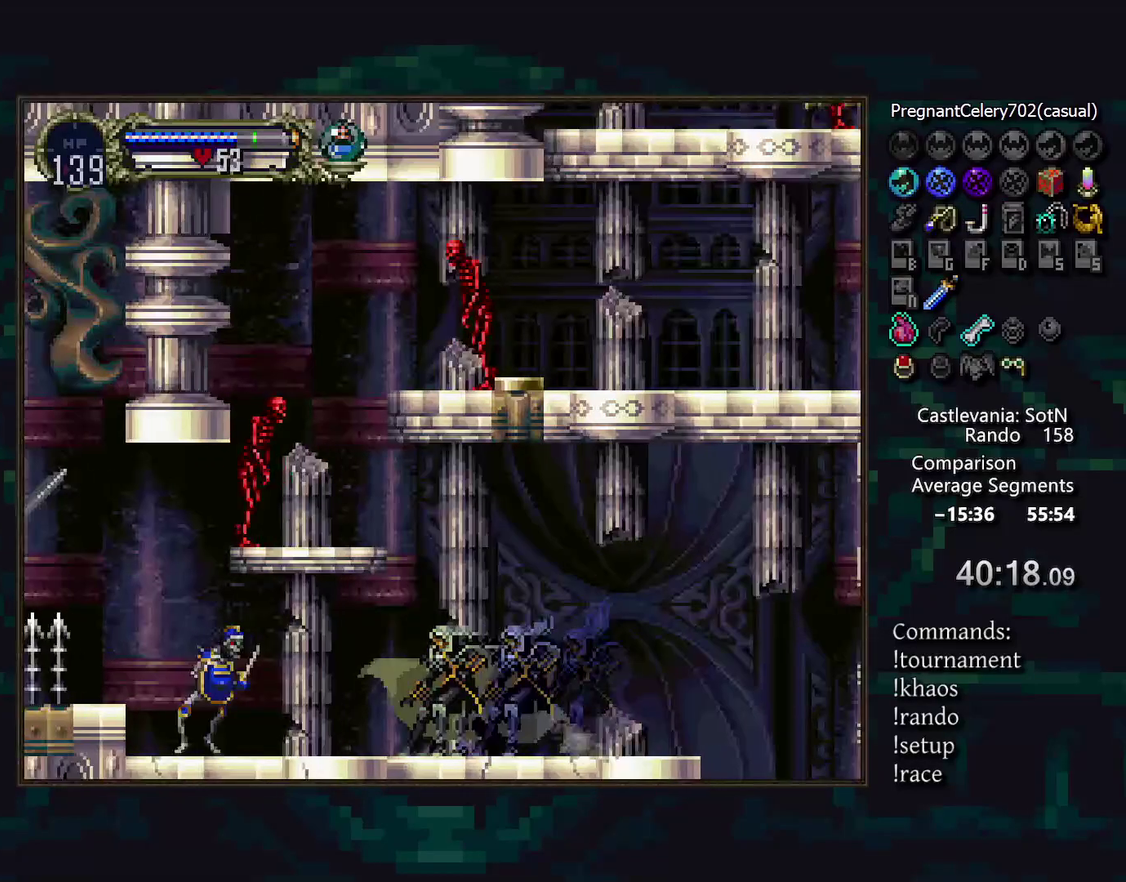
{"buttons": [], "events": [[83, "SQUARE", "down"], [383, "SQUARE", "up"]]}
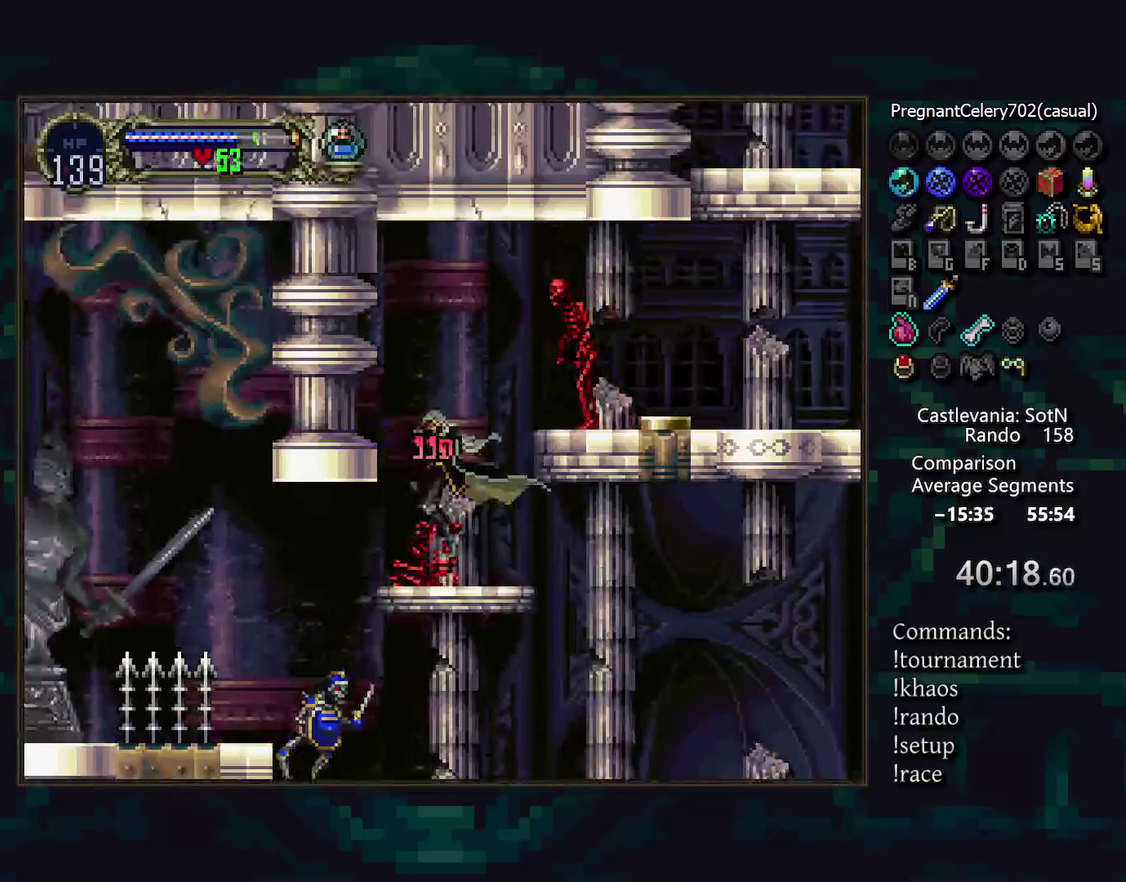
{"buttons": ["DPAD_RIGHT"], "events": [[300, "DPAD_RIGHT", "down"]]}